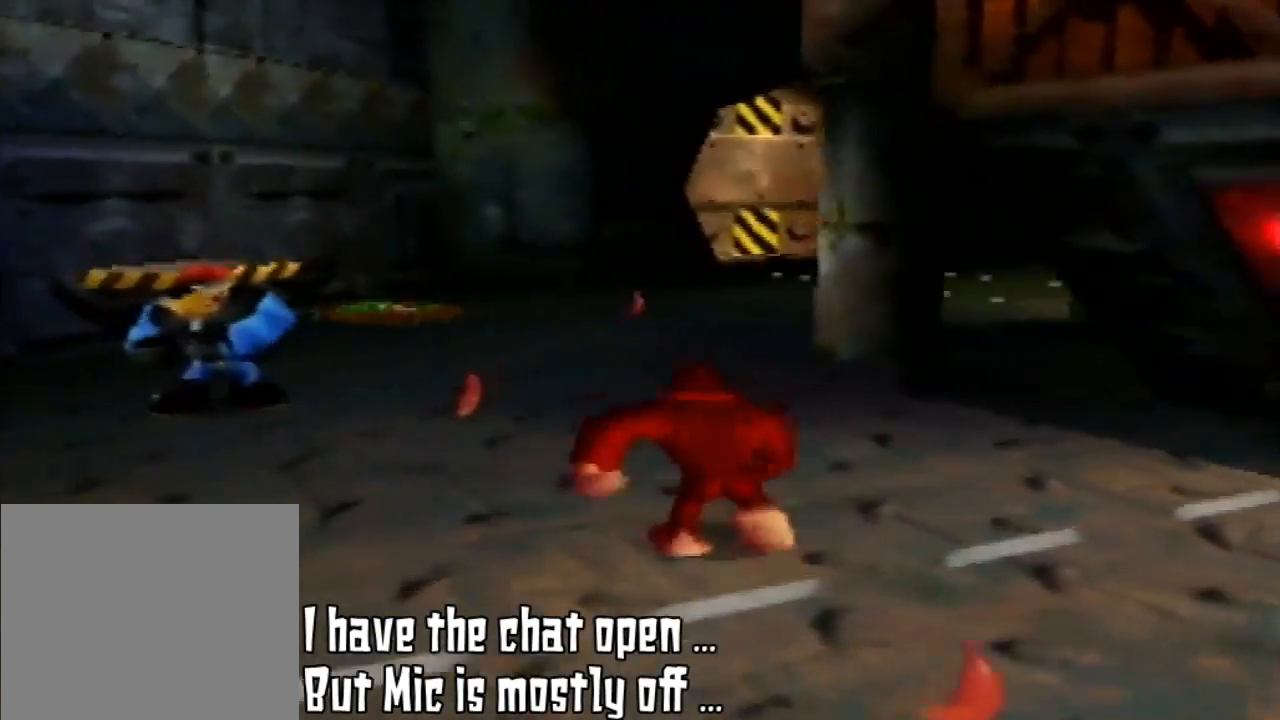
Gameplay with a controller (Nintendo layout); each line is a JSON object with the inputs held at the frame after it (dt_ms = milliseconds from this image to that frame). "events" lists button and stick changes between this image and that frame as [ms after this image, input, new state], when the widget could be followed in between. Not read: L3 R3.
{"dt_ms": 500, "buttons": [], "left_stick": "up", "events": []}
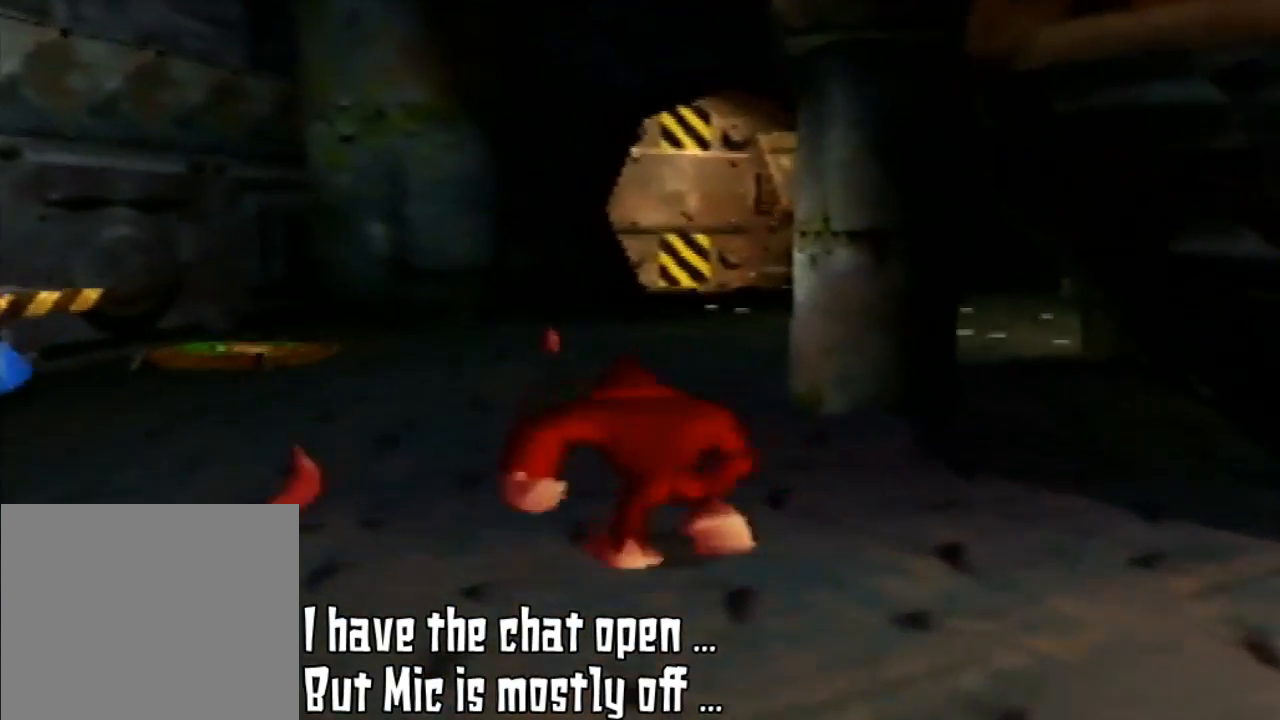
{"dt_ms": 500, "buttons": [], "left_stick": "up", "events": []}
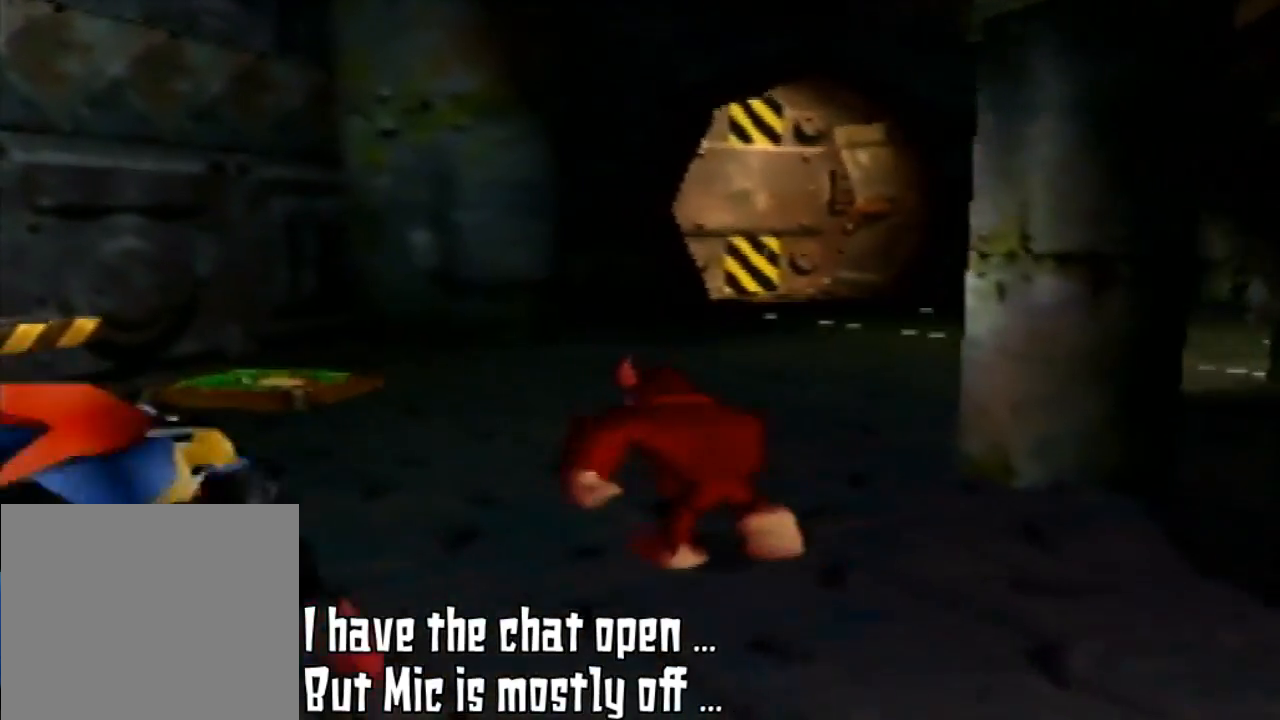
{"dt_ms": 500, "buttons": [], "left_stick": "up", "events": []}
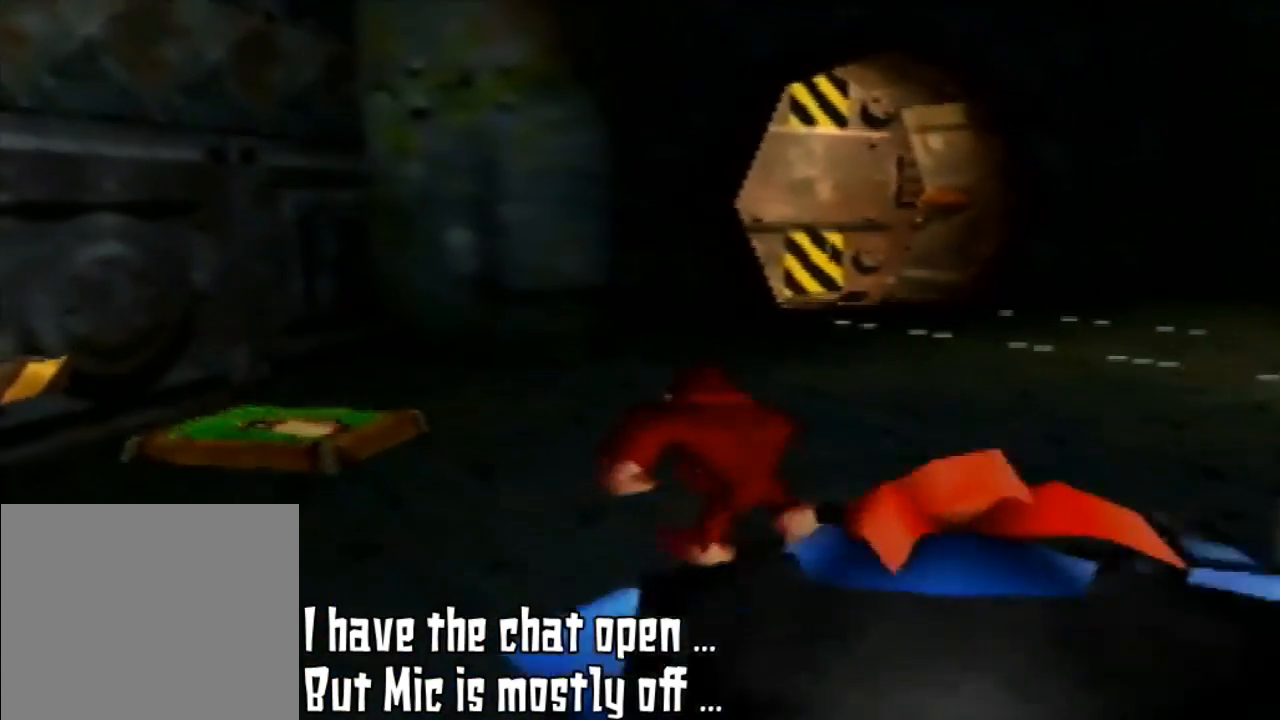
{"dt_ms": 500, "buttons": [], "left_stick": "up", "events": []}
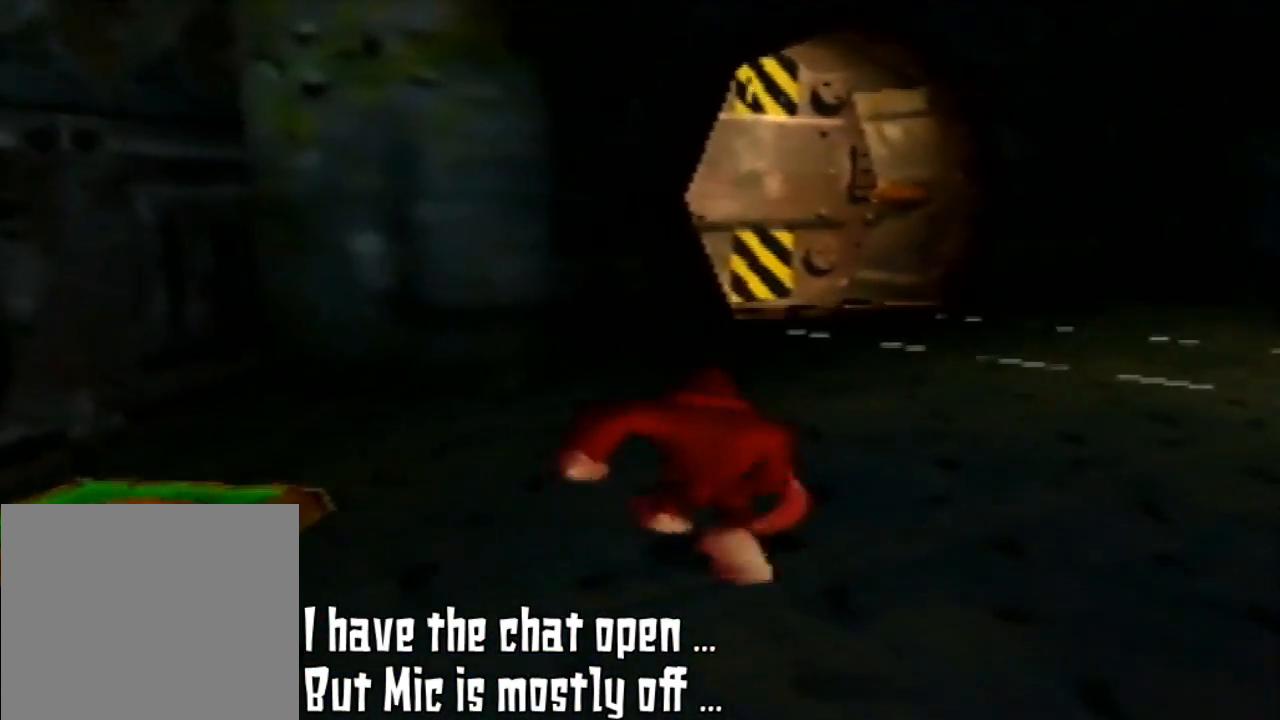
{"dt_ms": 500, "buttons": [], "left_stick": "up", "events": [[133, "C_LEFT", "down"], [367, "C_LEFT", "up"]]}
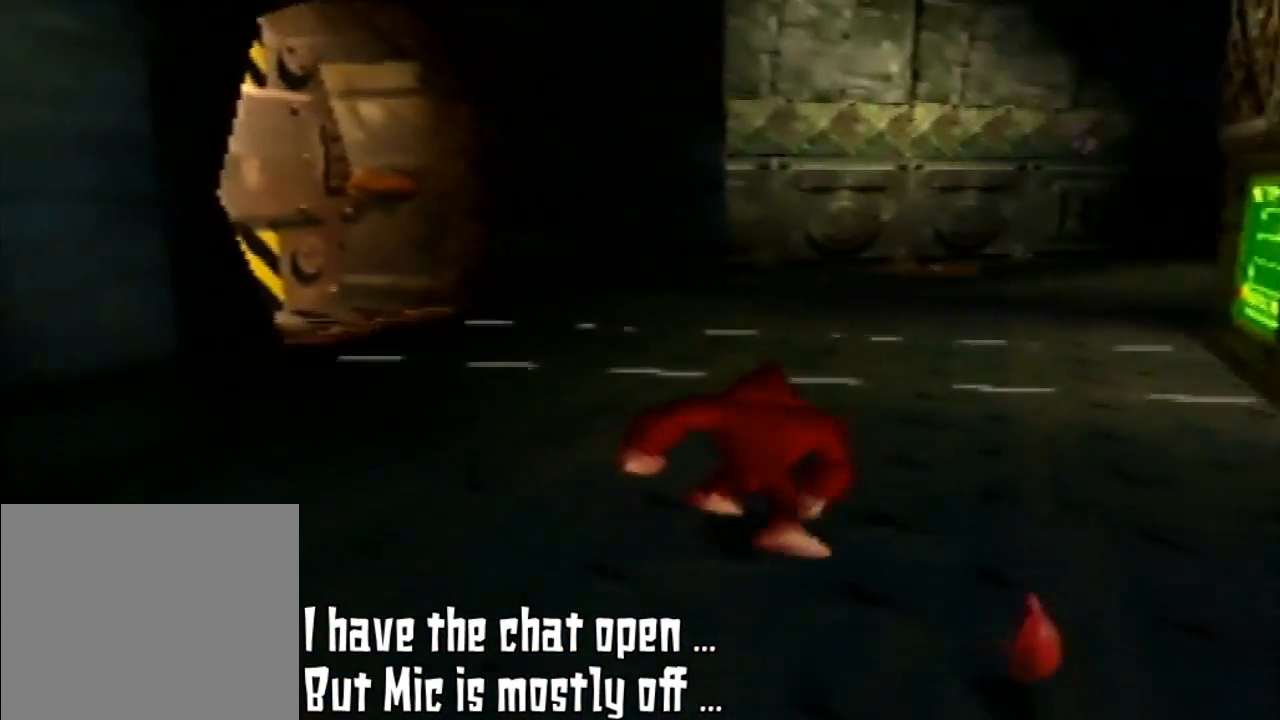
{"dt_ms": 500, "buttons": [], "left_stick": "up", "events": []}
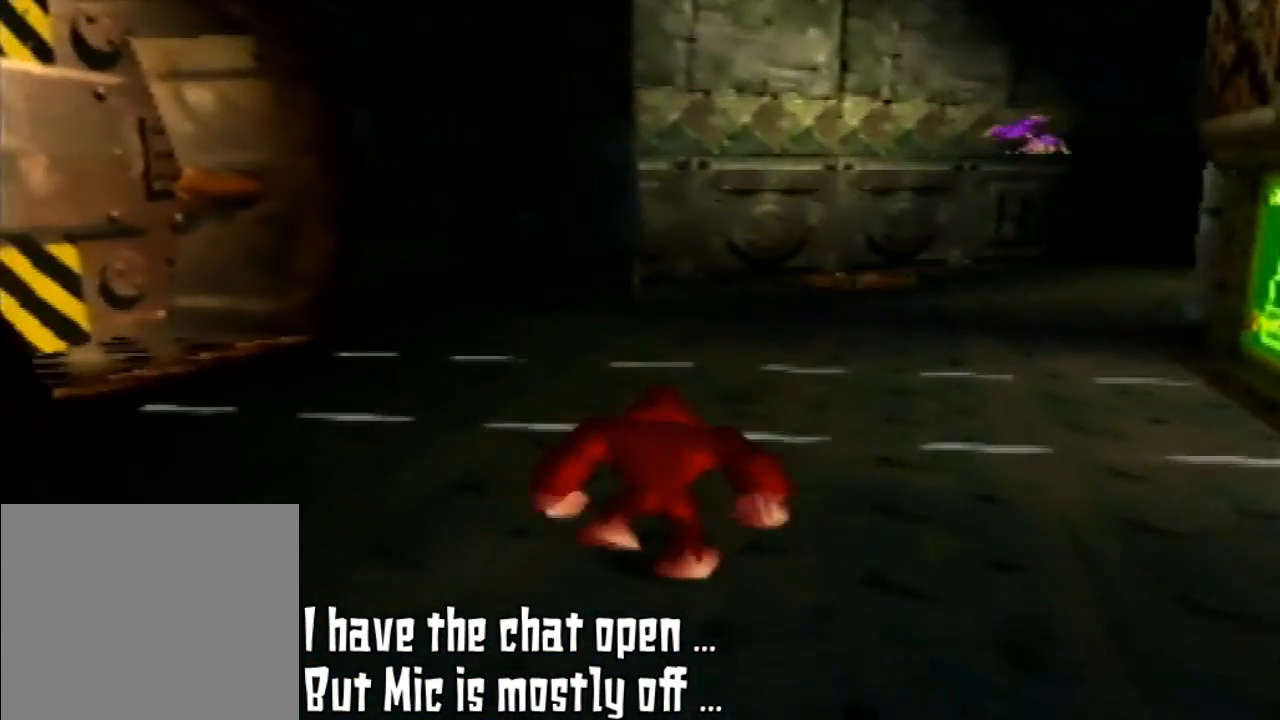
{"dt_ms": 500, "buttons": [], "left_stick": "up", "events": []}
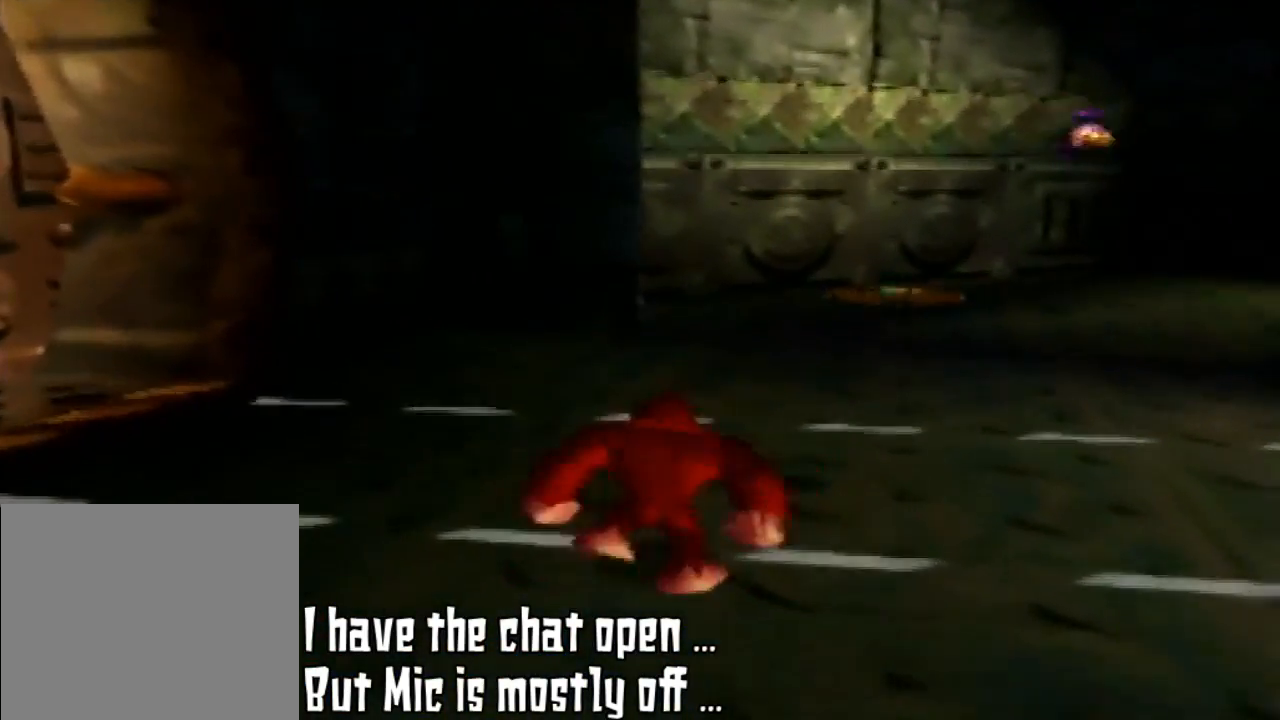
{"dt_ms": 500, "buttons": ["C_LEFT"], "left_stick": "up", "events": [[333, "C_LEFT", "down"]]}
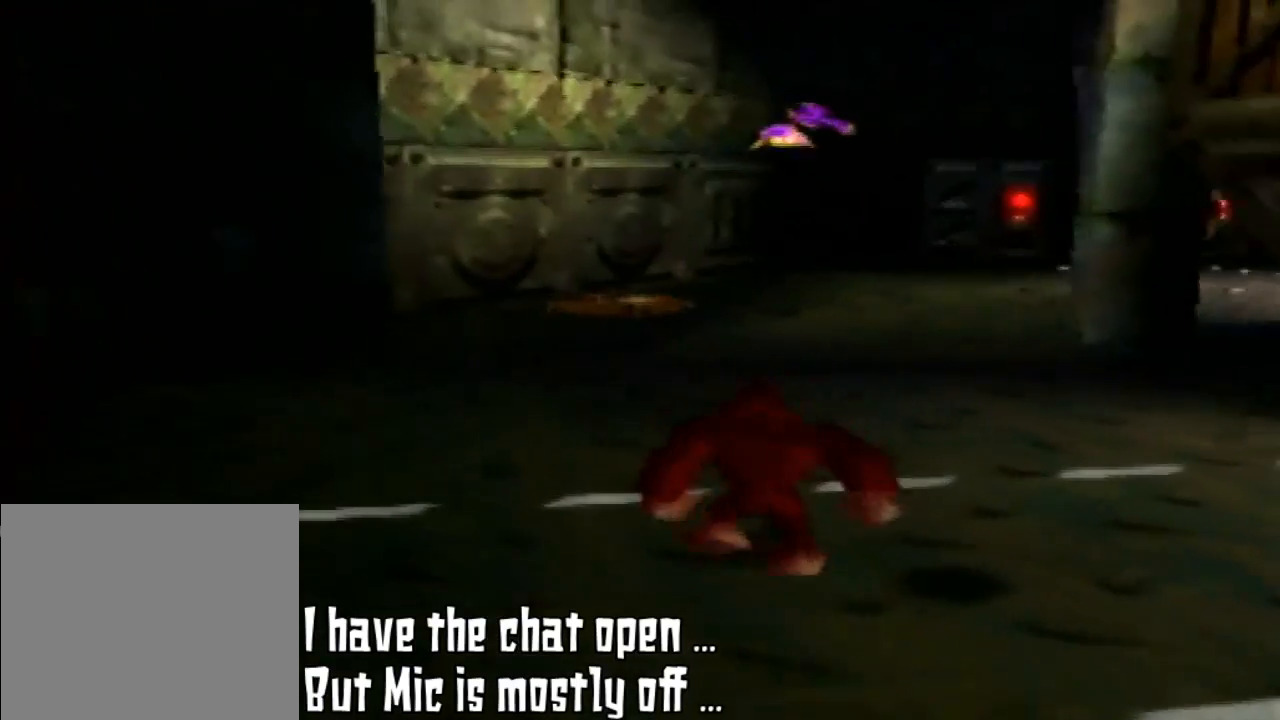
{"dt_ms": 500, "buttons": [], "left_stick": "up", "events": [[133, "C_LEFT", "up"]]}
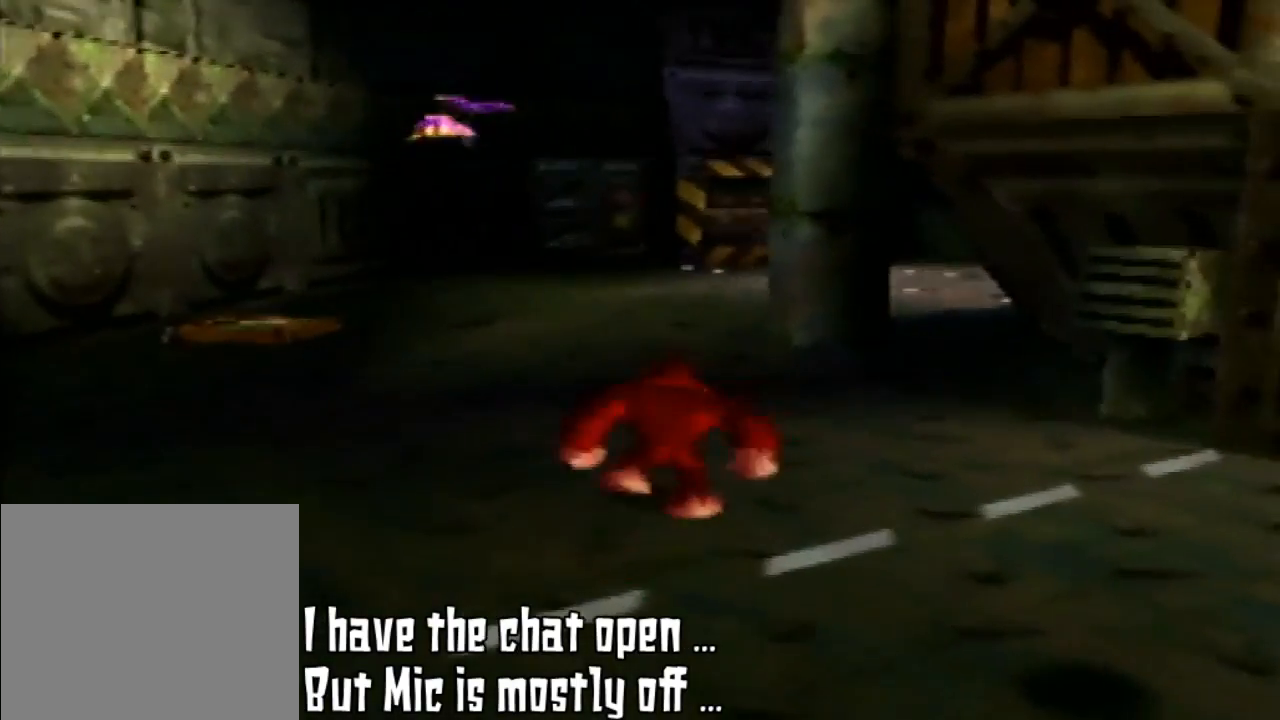
{"dt_ms": 500, "buttons": [], "left_stick": "up", "events": []}
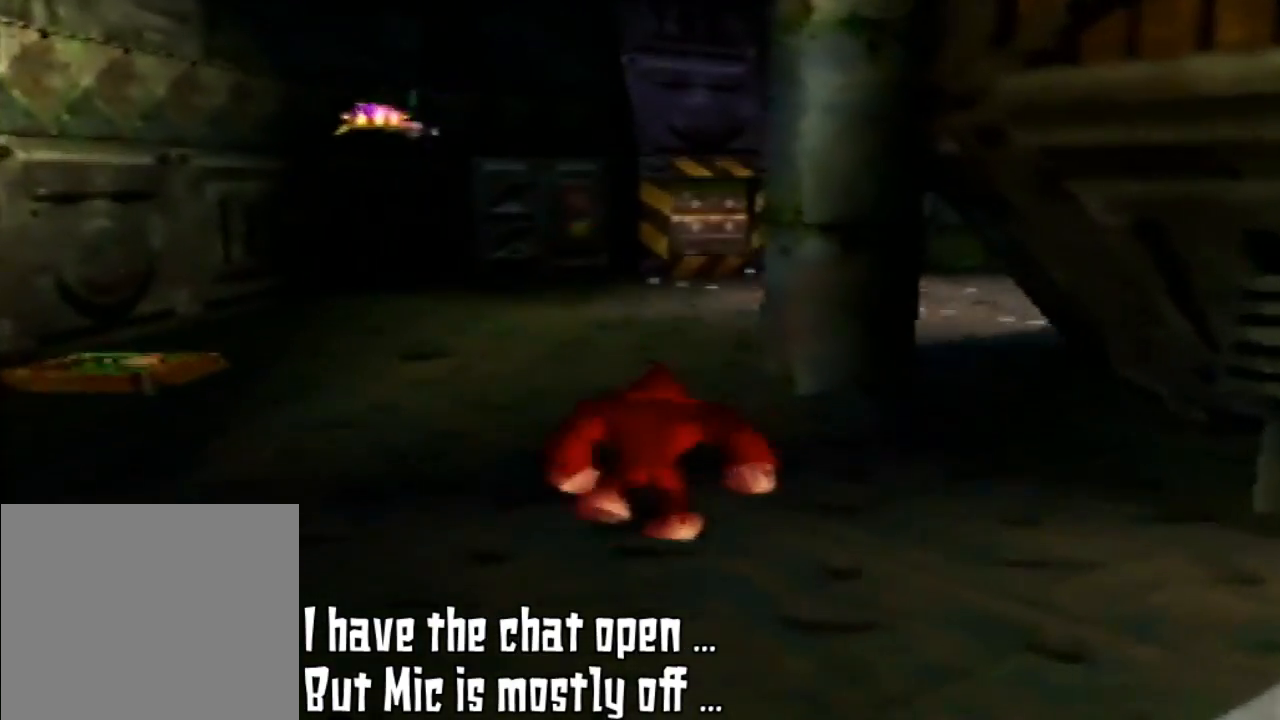
{"dt_ms": 500, "buttons": [], "left_stick": "up", "events": []}
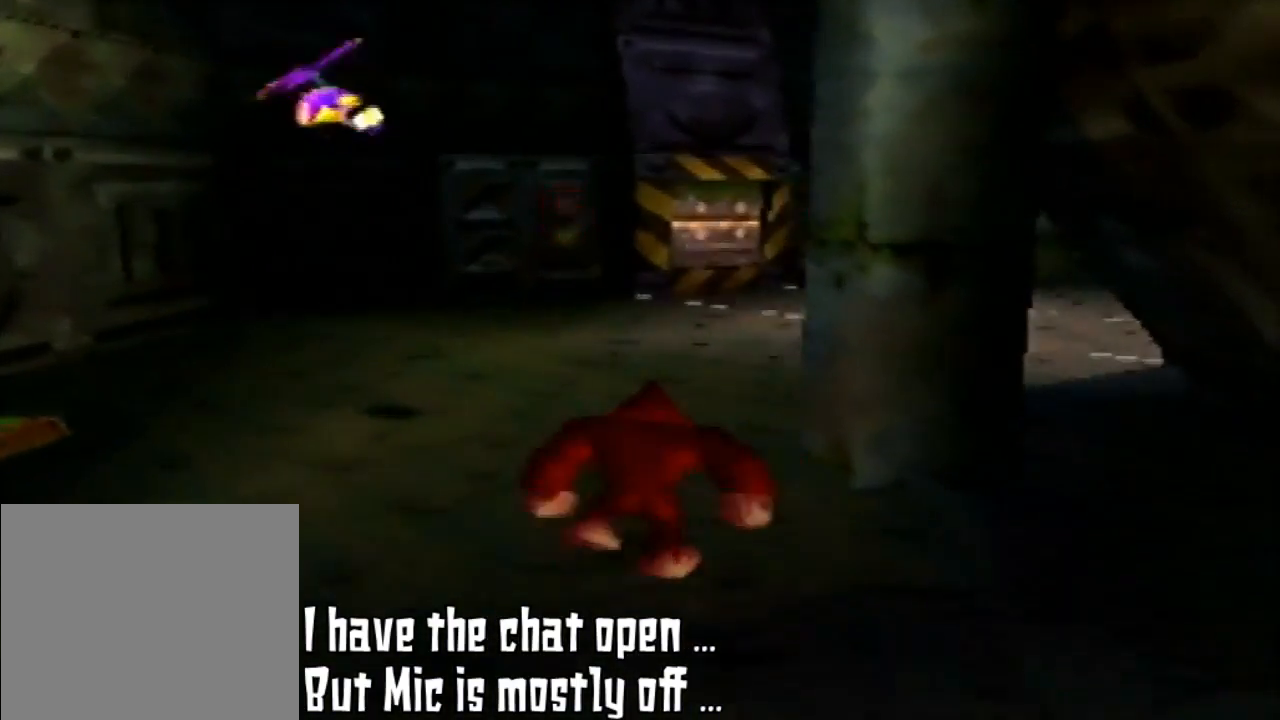
{"dt_ms": 500, "buttons": [], "left_stick": "up", "events": []}
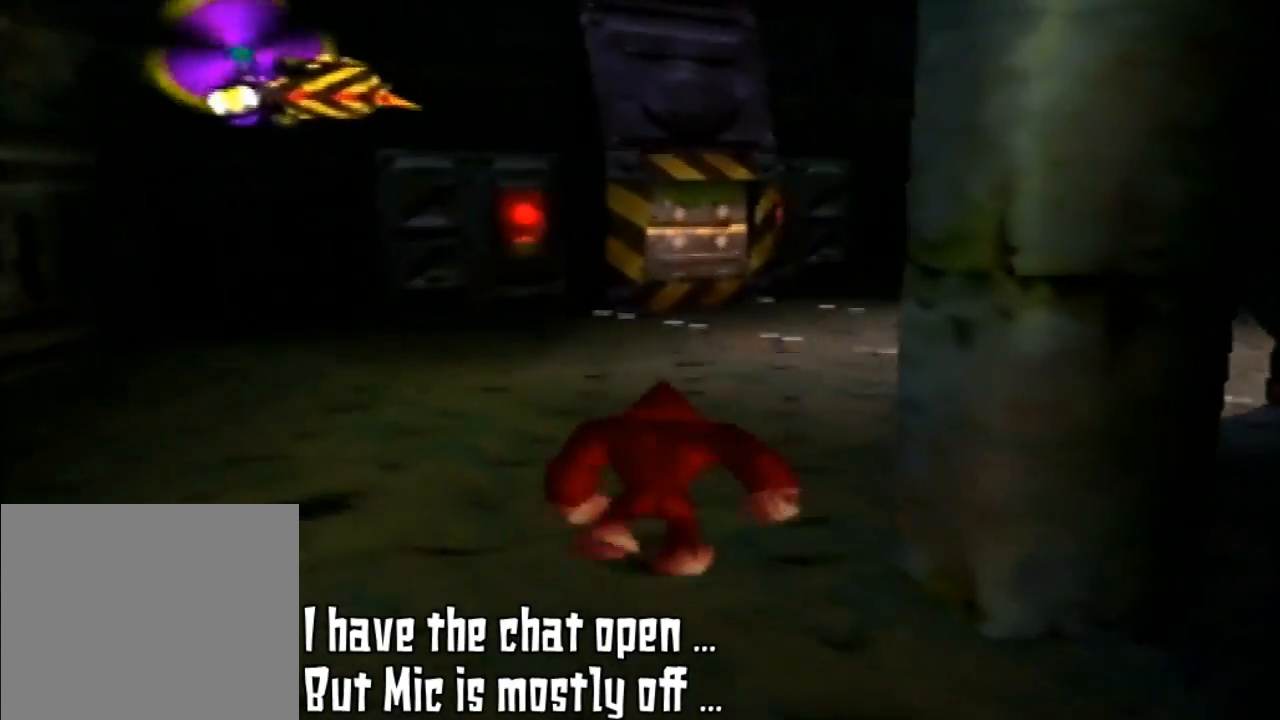
{"dt_ms": 500, "buttons": [], "left_stick": "up", "events": [[167, "C_LEFT", "down"], [367, "C_LEFT", "up"]]}
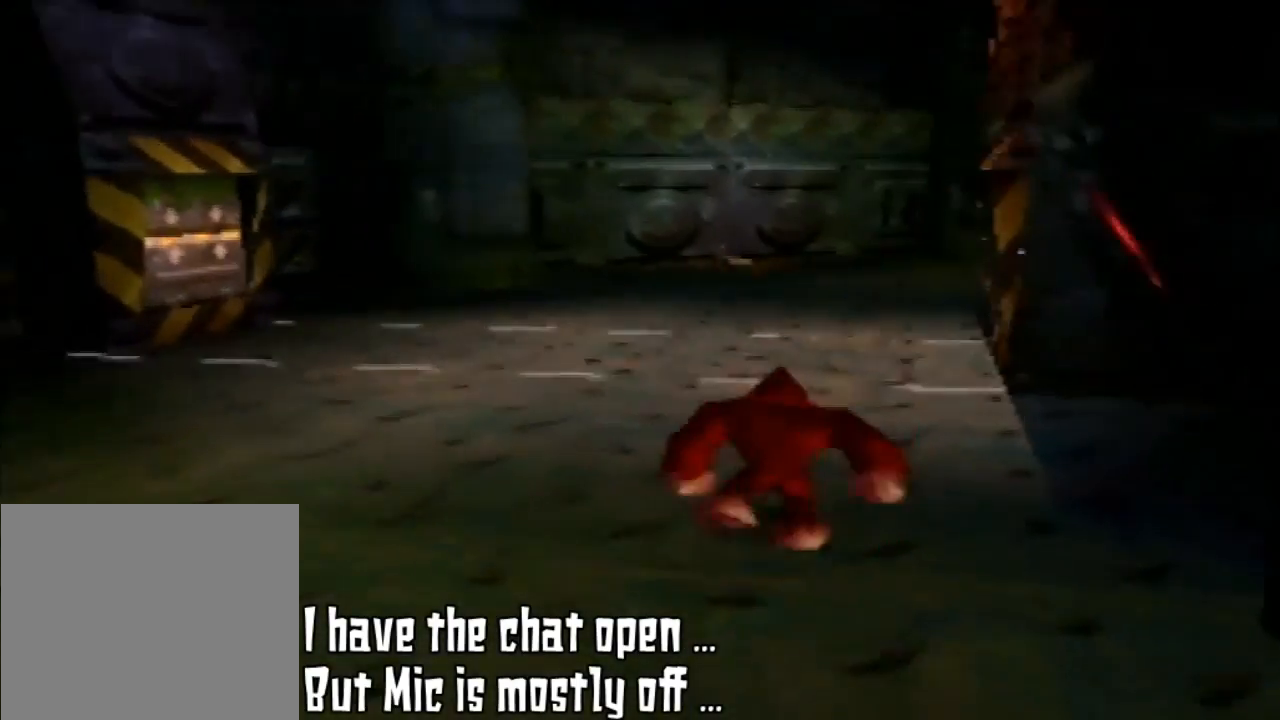
{"dt_ms": 500, "buttons": [], "left_stick": "up", "events": []}
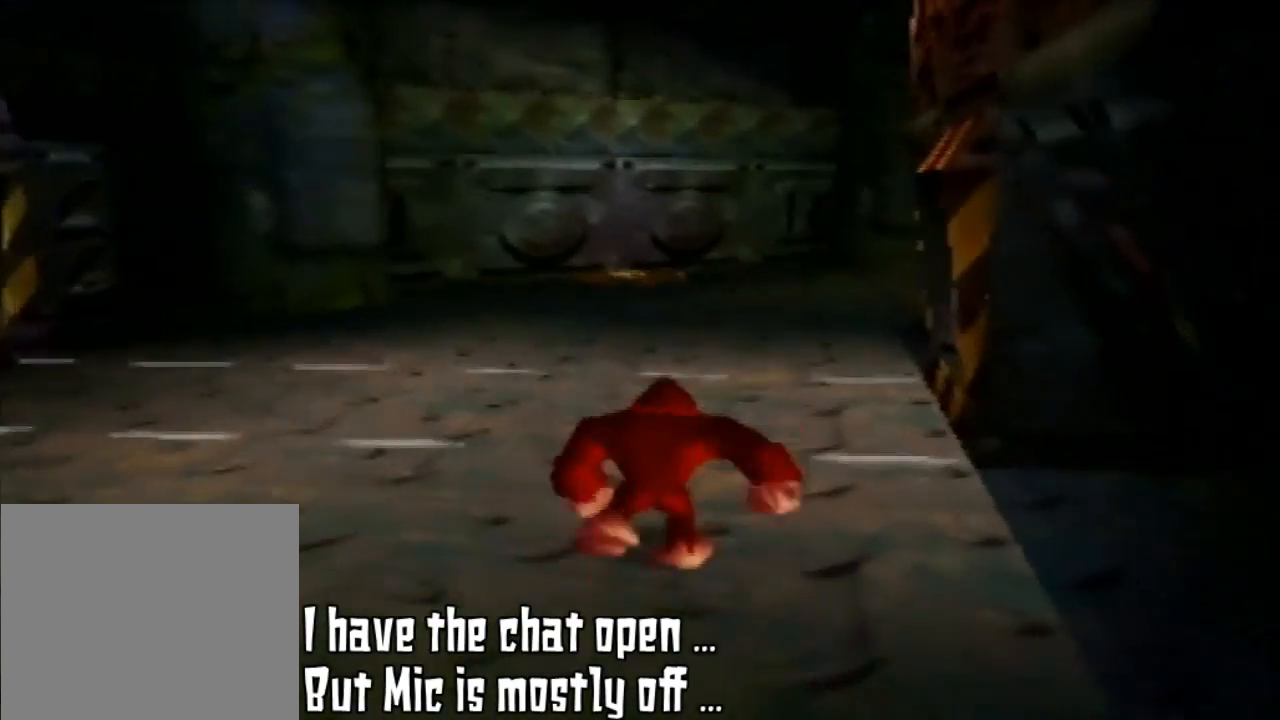
{"dt_ms": 1000, "buttons": [], "left_stick": "up"}
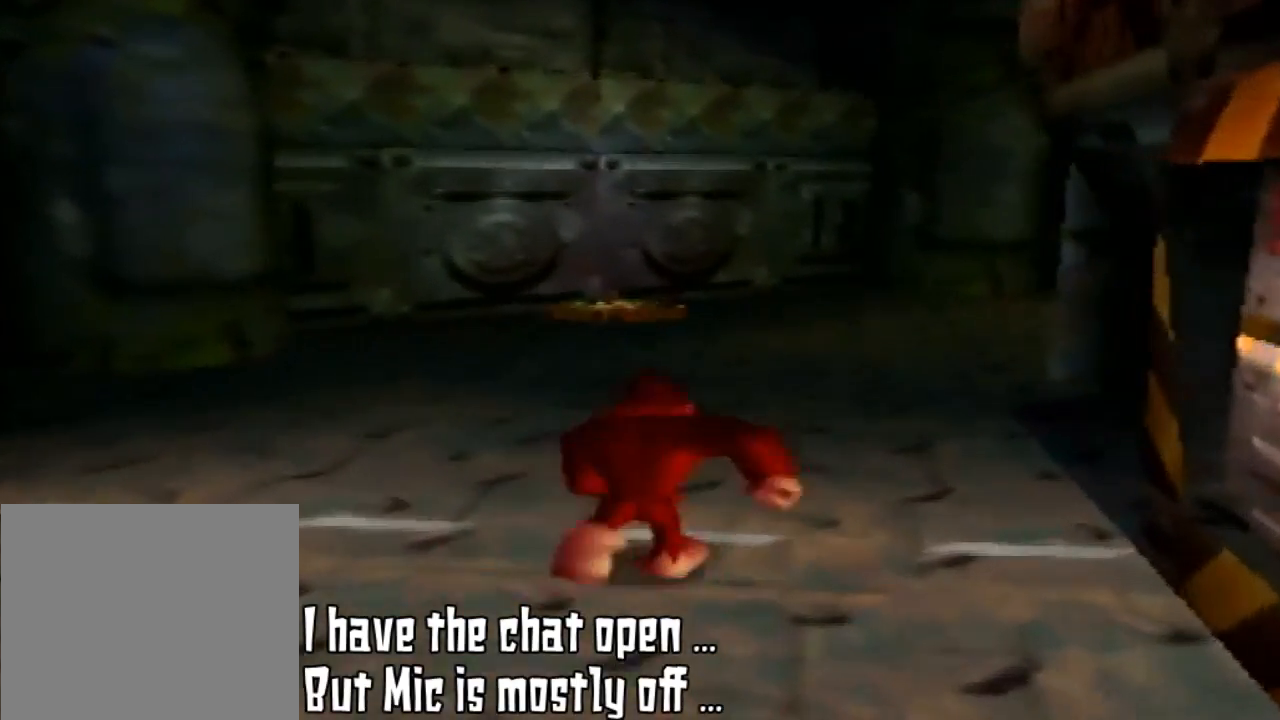
{"dt_ms": 500, "buttons": ["C_LEFT"], "left_stick": "up", "events": [[300, "C_LEFT", "down"]]}
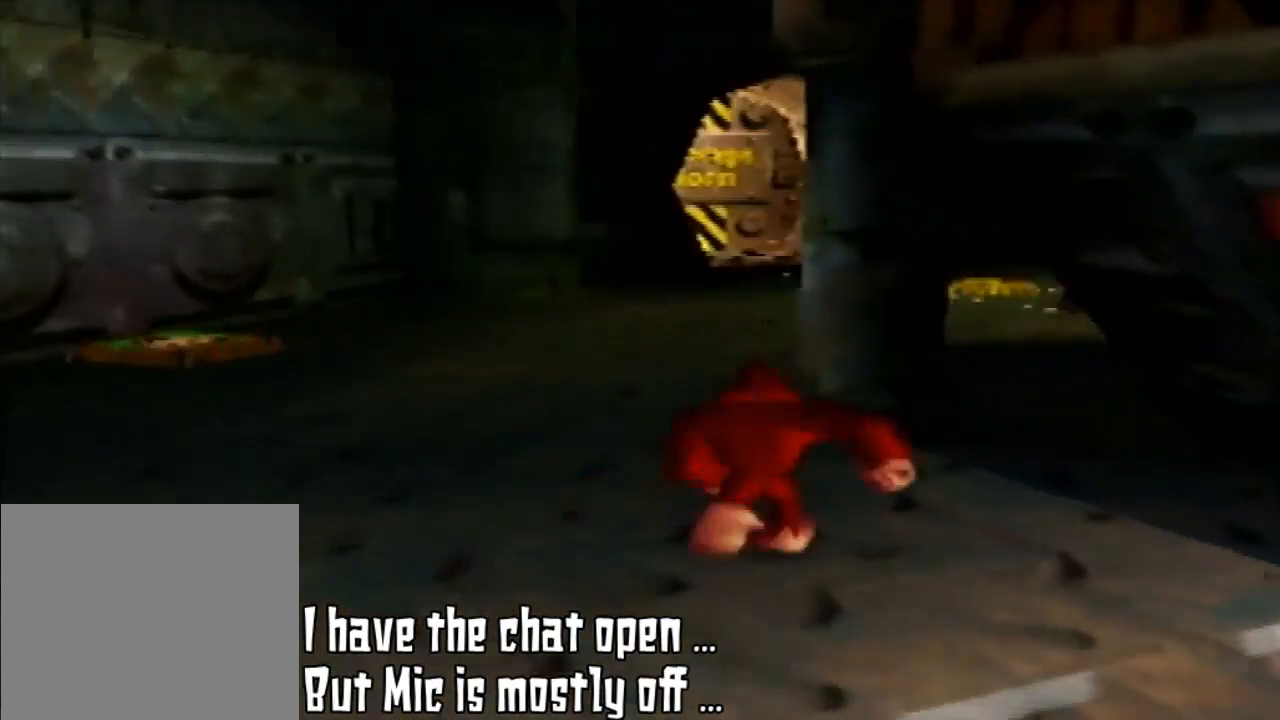
{"dt_ms": 500, "buttons": [], "left_stick": "up", "events": [[100, "C_LEFT", "up"]]}
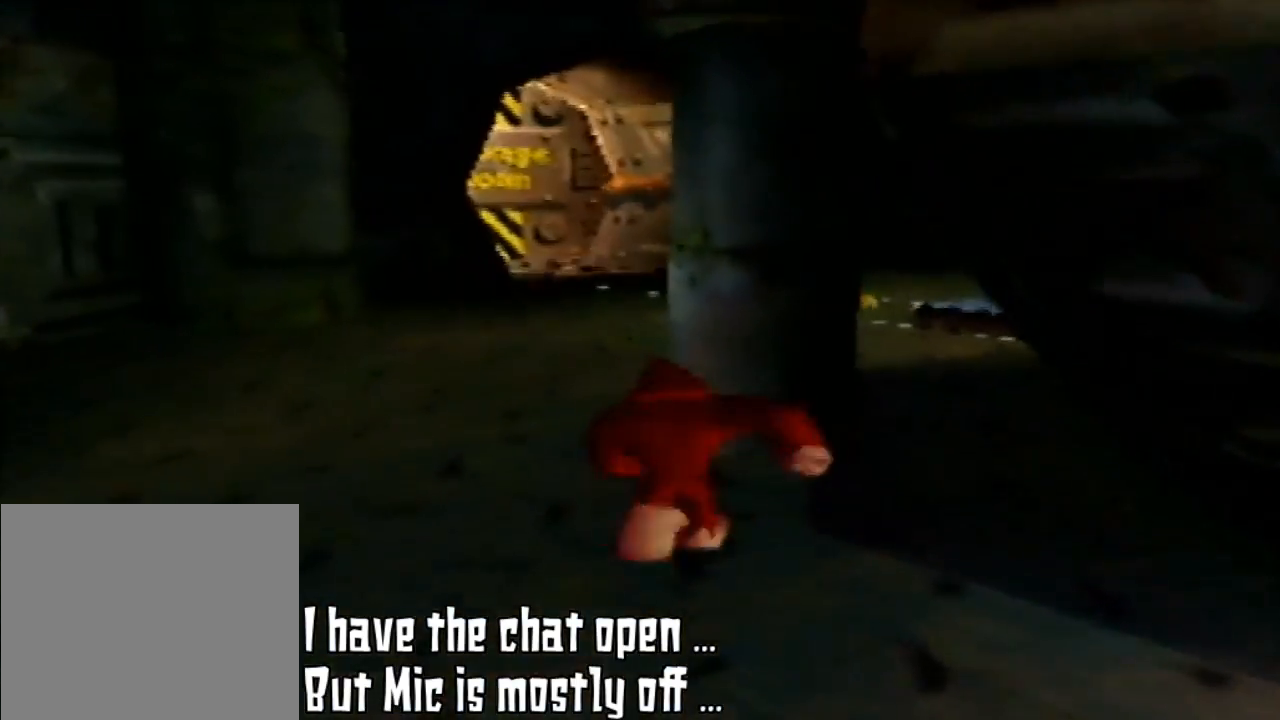
{"dt_ms": 500, "buttons": [], "left_stick": "up", "events": []}
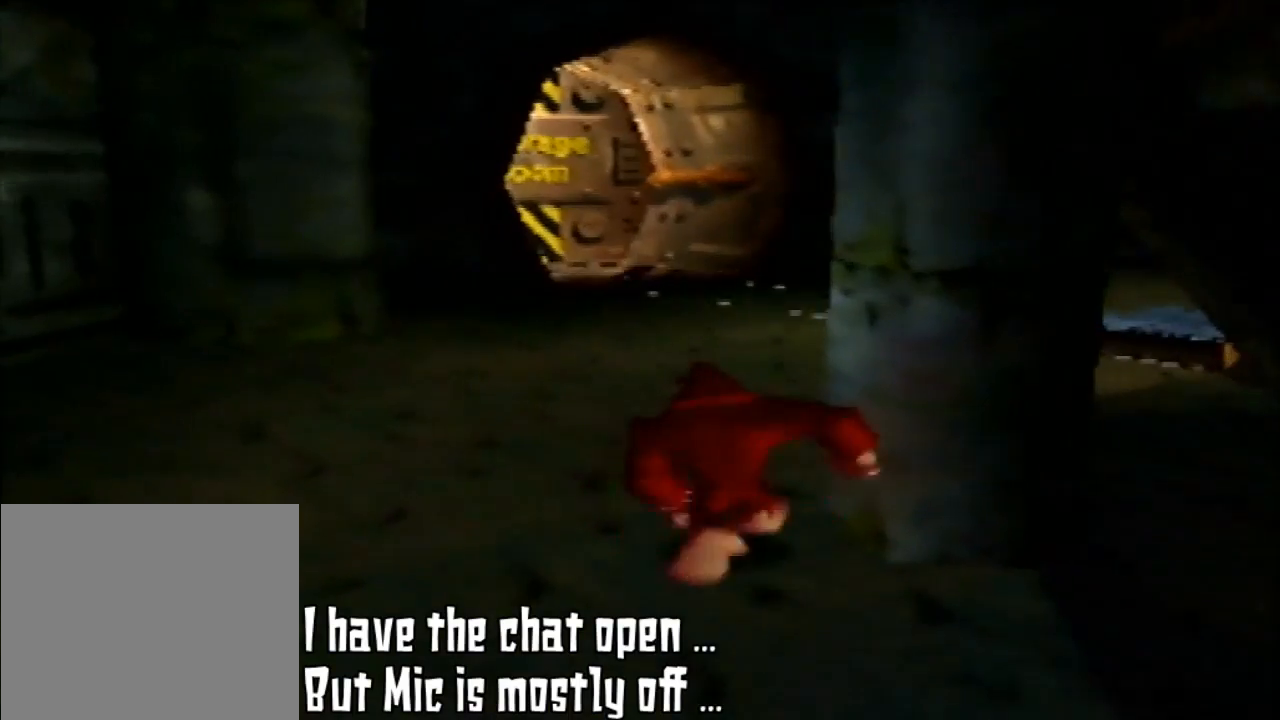
{"dt_ms": 1000, "buttons": [], "left_stick": "up"}
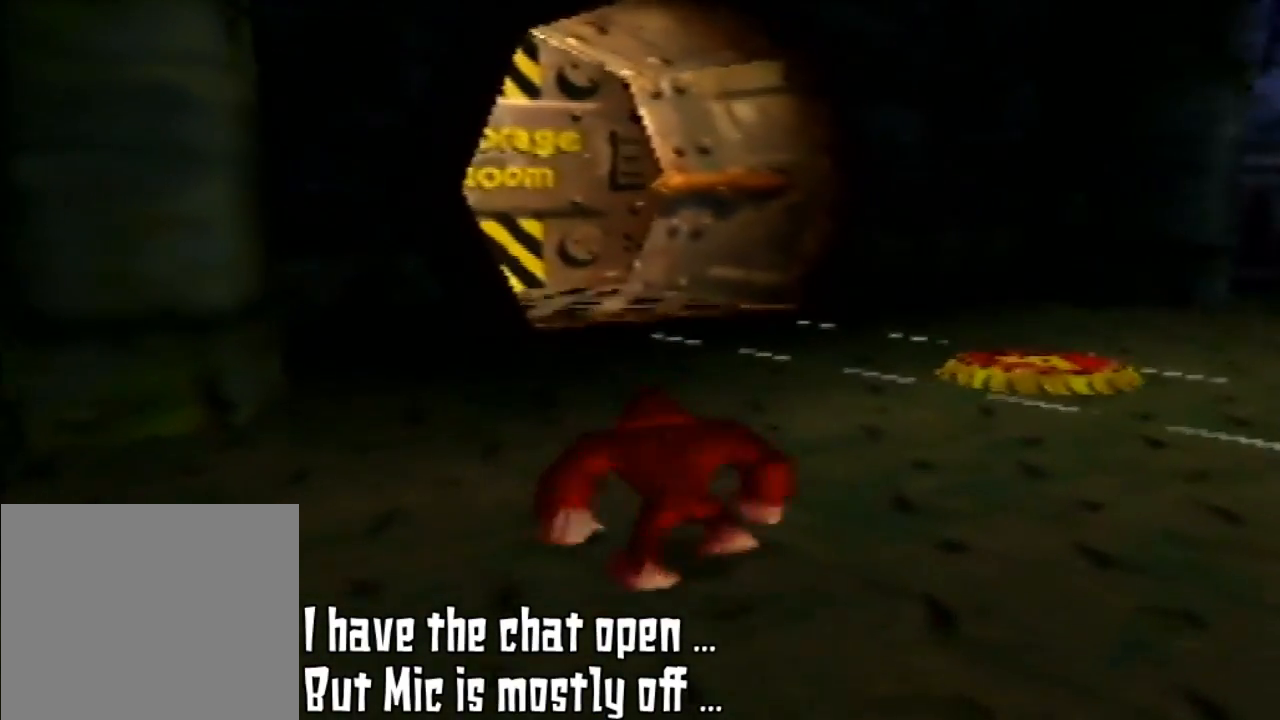
{"dt_ms": 500, "buttons": [], "left_stick": "up", "events": []}
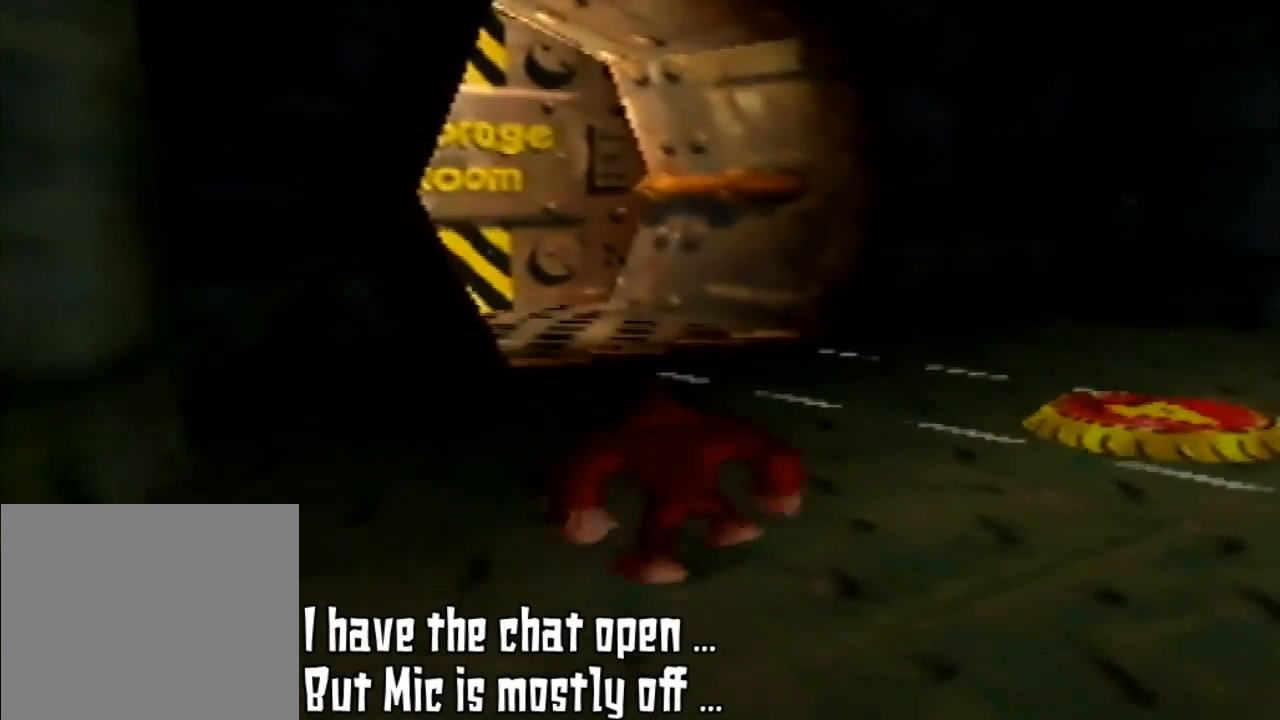
{"dt_ms": 500, "buttons": [], "left_stick": "up", "events": []}
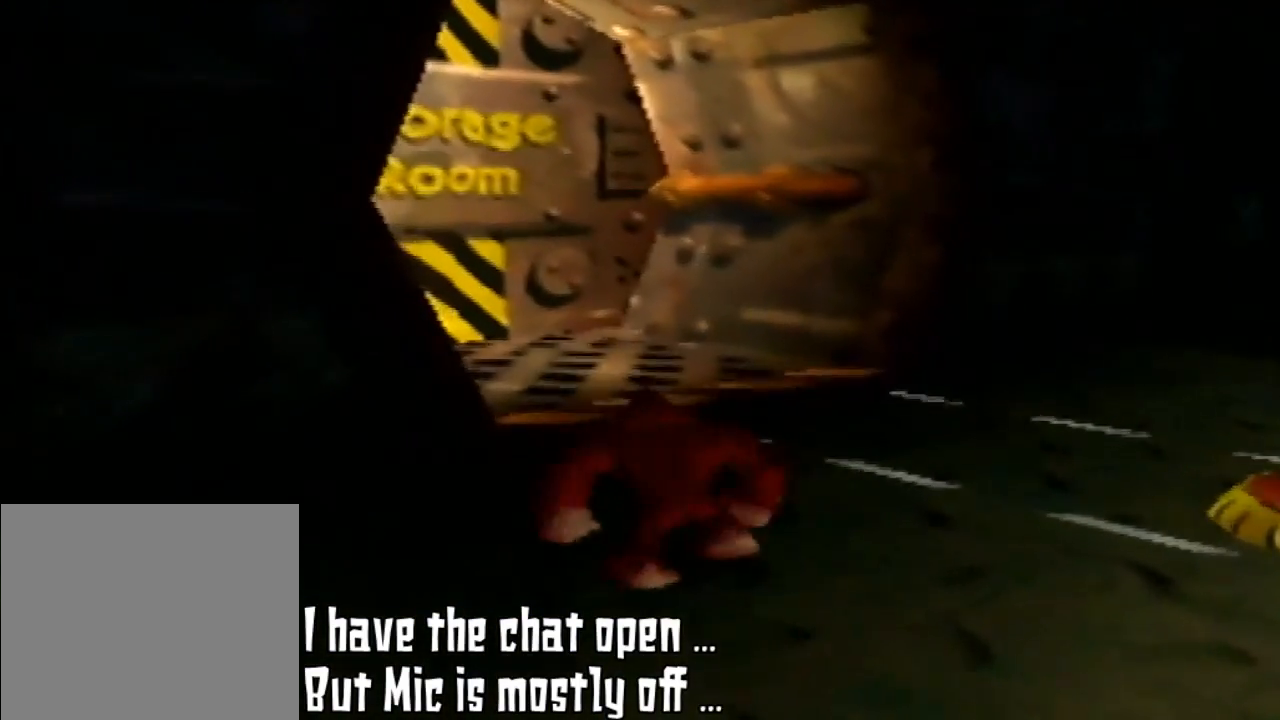
{"dt_ms": 500, "buttons": [], "left_stick": "up", "events": []}
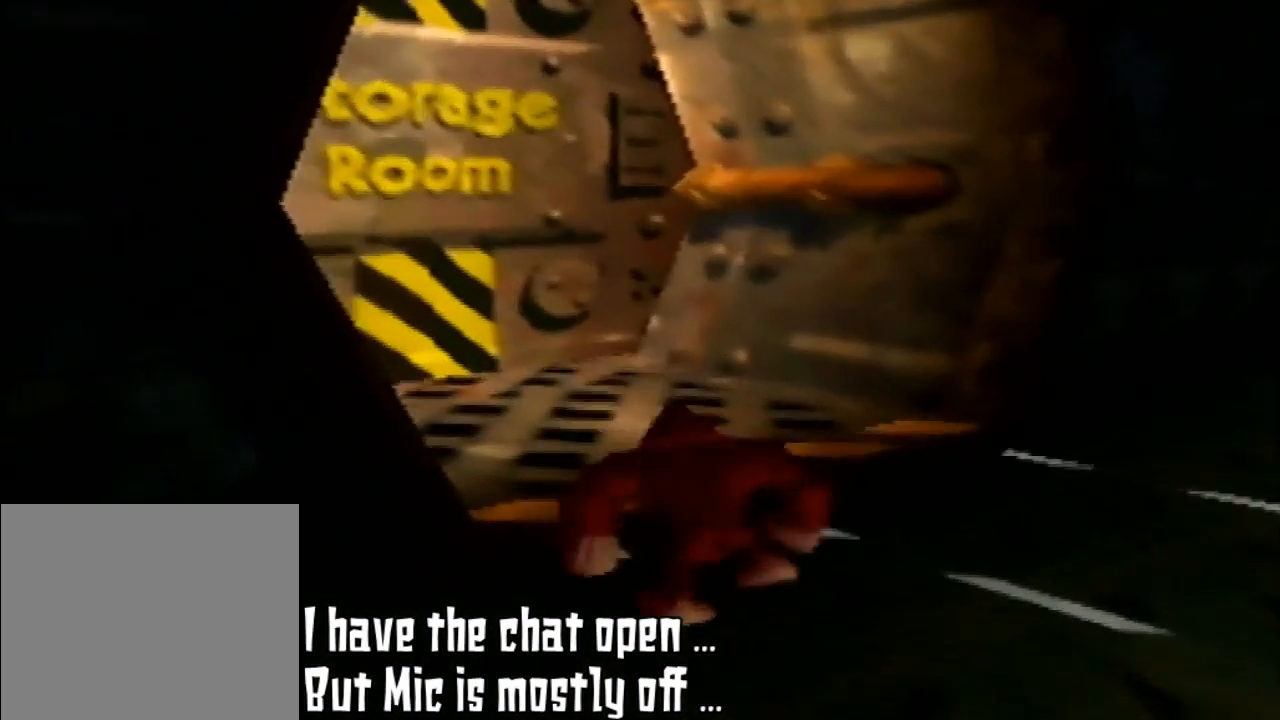
{"dt_ms": 500, "buttons": [], "left_stick": "up", "events": [[333, "A", "down"], [467, "A", "up"]]}
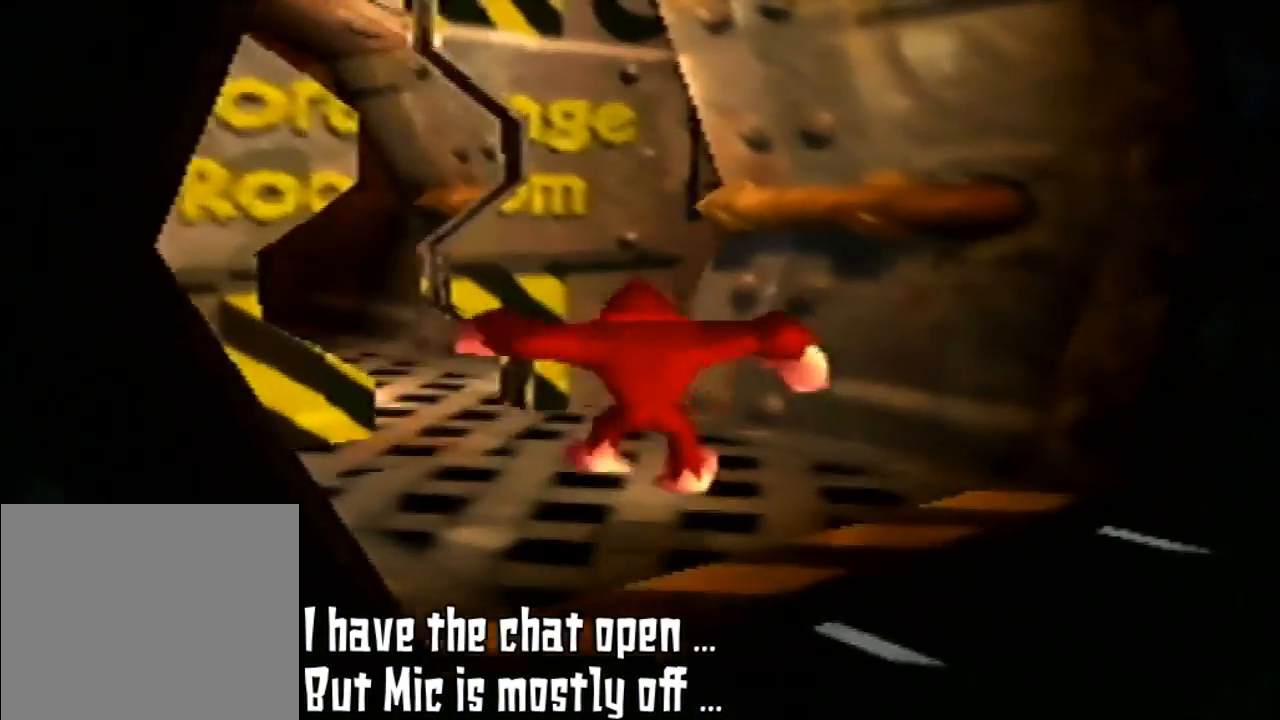
{"dt_ms": 500, "buttons": [], "left_stick": "up", "events": []}
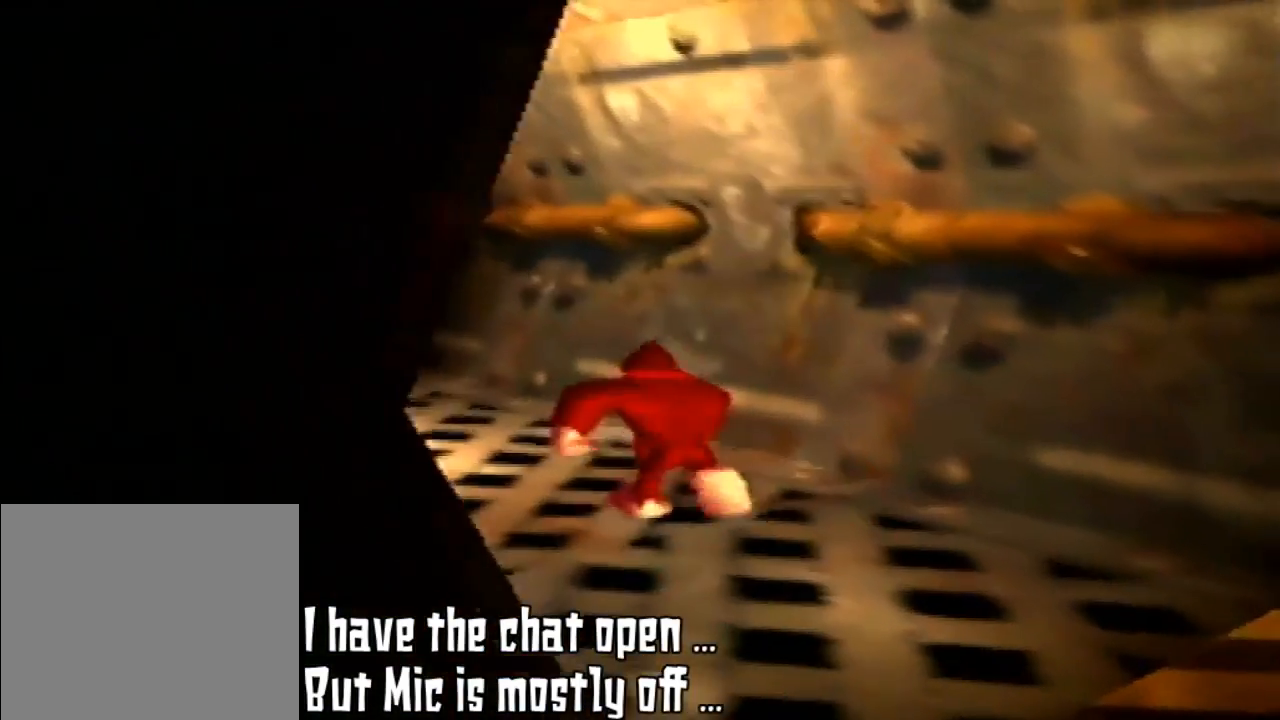
{"dt_ms": 500, "buttons": [], "left_stick": "up", "events": []}
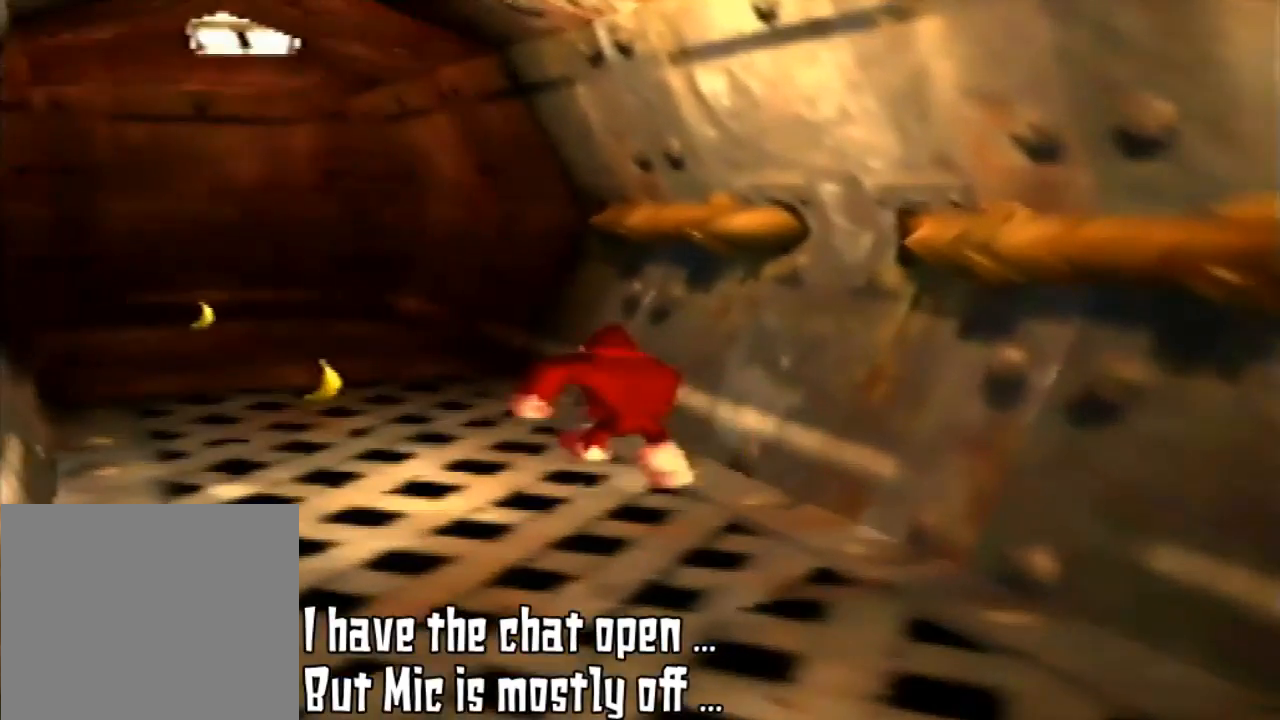
{"dt_ms": 500, "buttons": [], "left_stick": "up-left", "events": [[333, "left_stick", "up-left"]]}
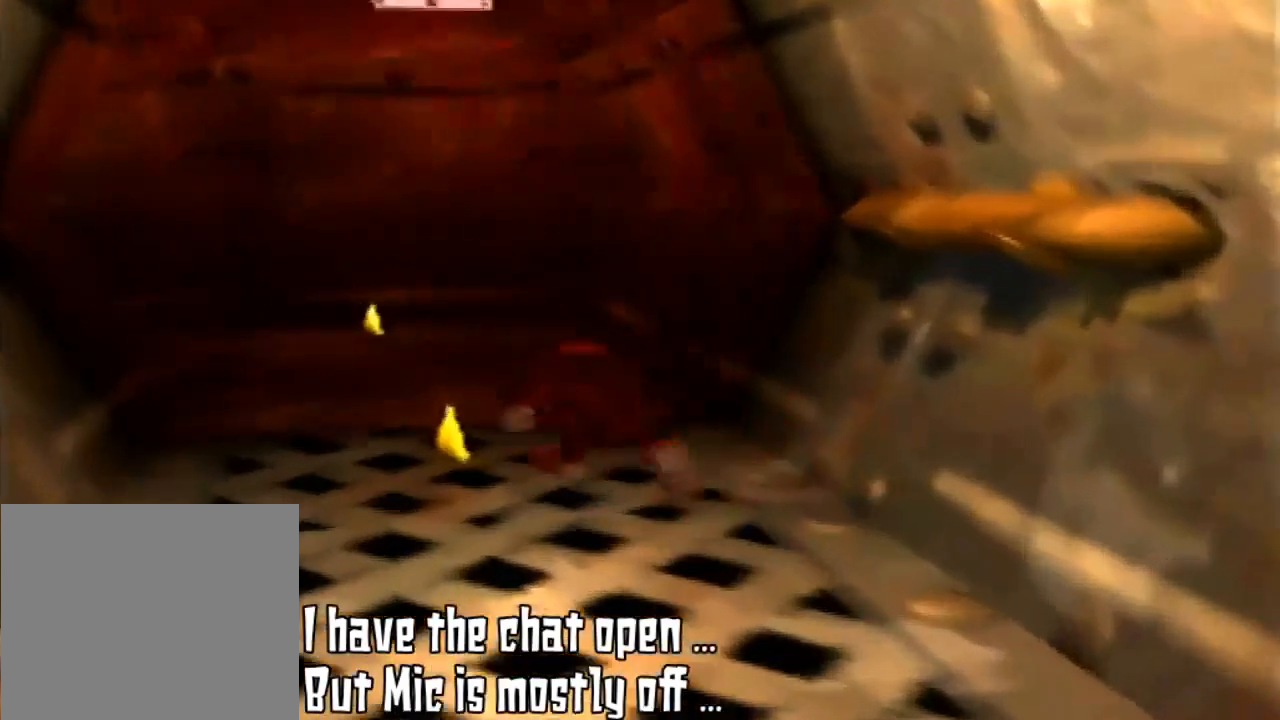
{"dt_ms": 500, "buttons": [], "left_stick": "up-left", "events": []}
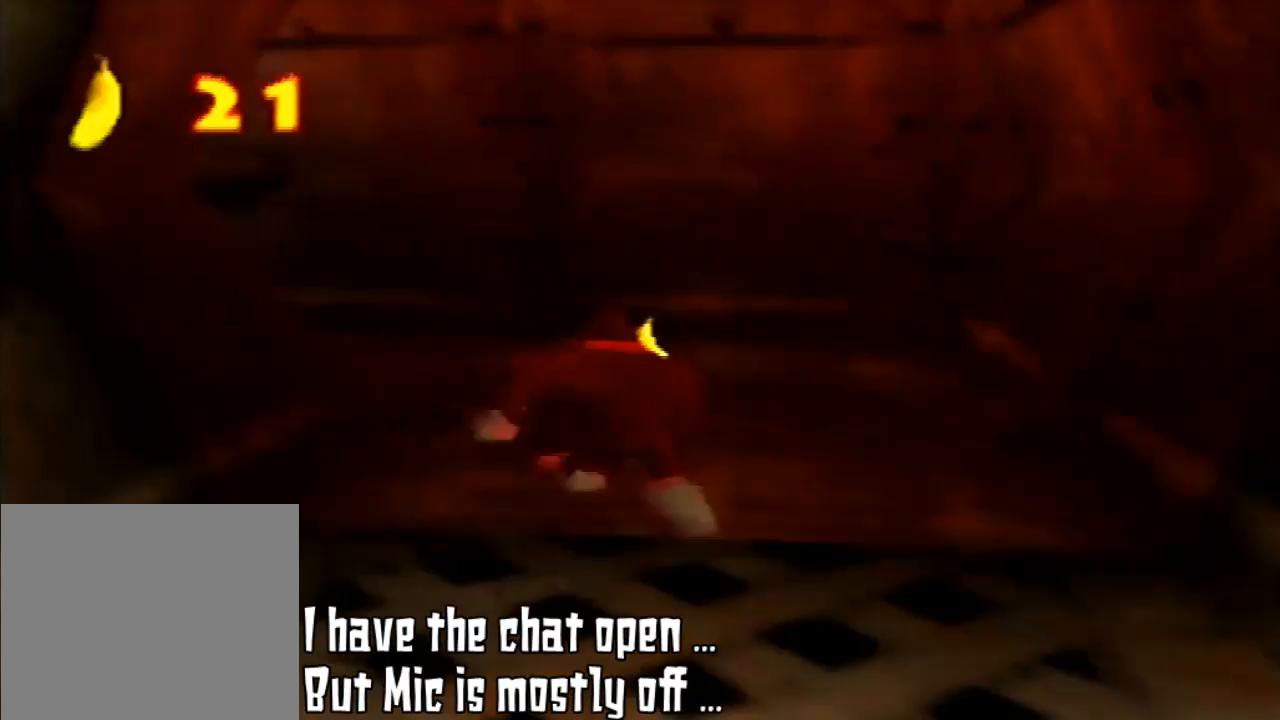
{"dt_ms": 500, "buttons": [], "left_stick": "up", "events": [[233, "left_stick", "up"]]}
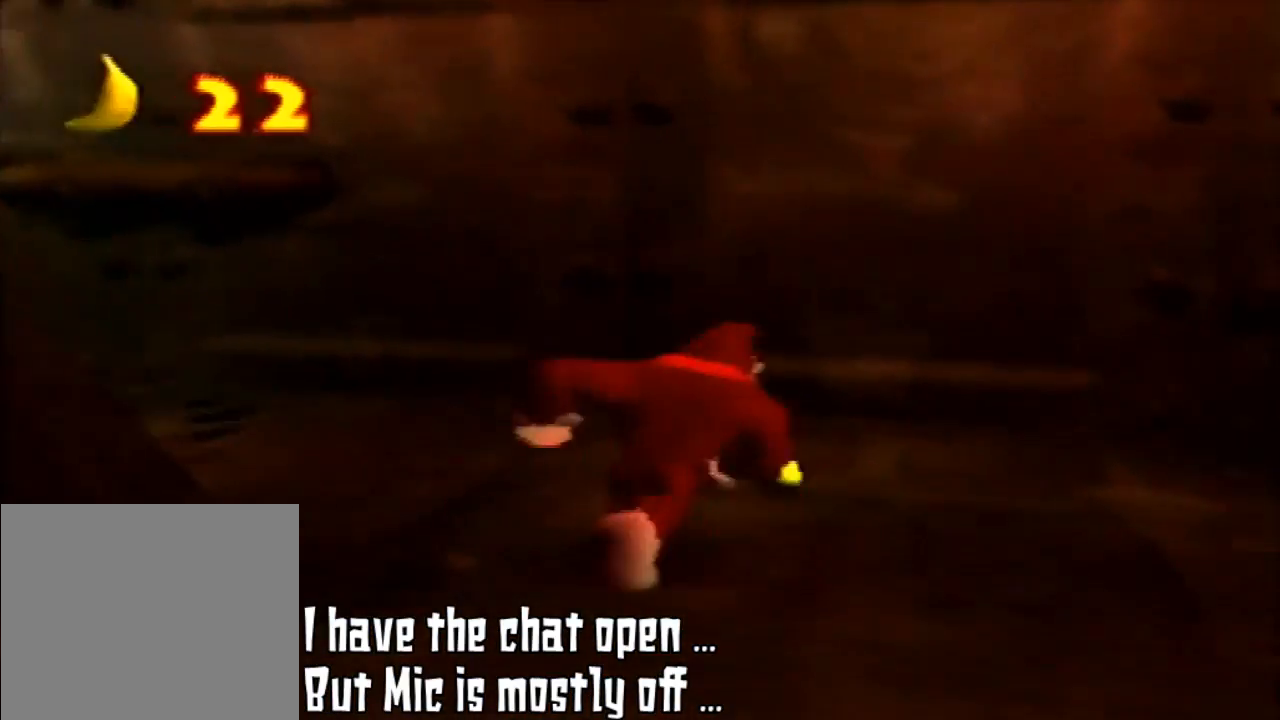
{"dt_ms": 500, "buttons": [], "left_stick": "up", "events": [[233, "left_stick", "up-right"], [400, "left_stick", "up"]]}
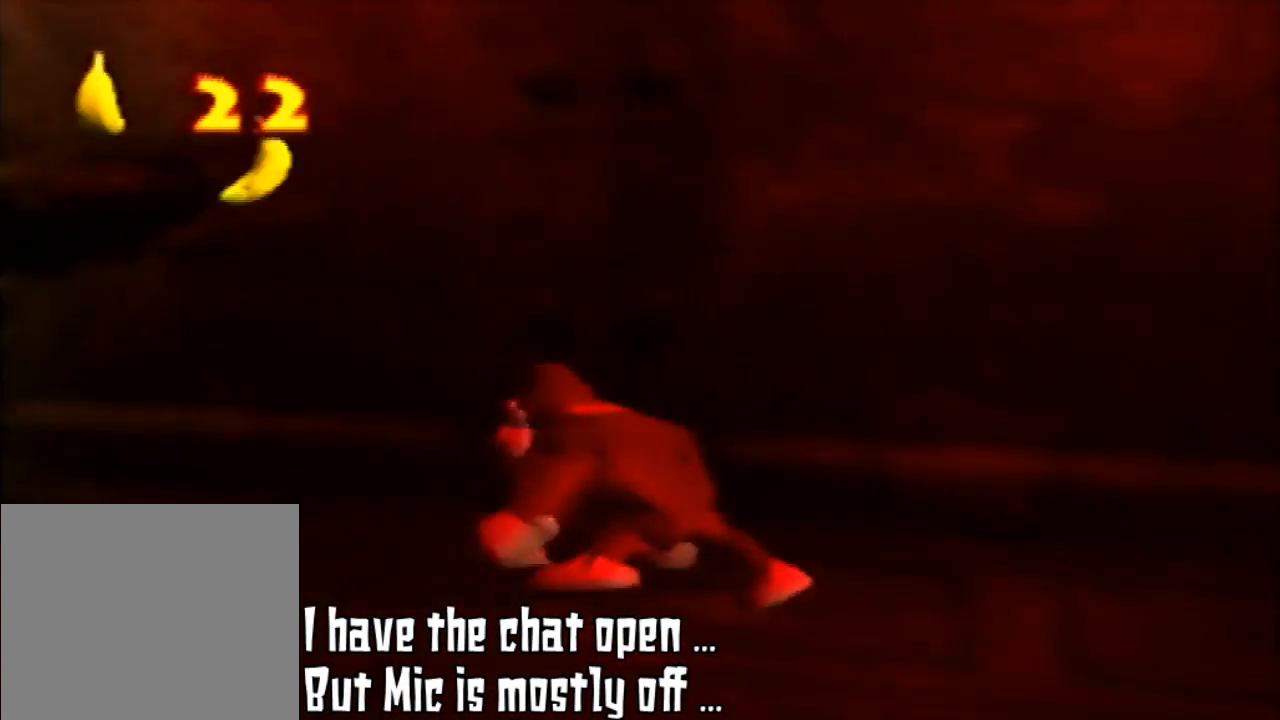
{"dt_ms": 500, "buttons": [], "left_stick": "left", "events": [[67, "left_stick", "up-left"], [300, "left_stick", "left"]]}